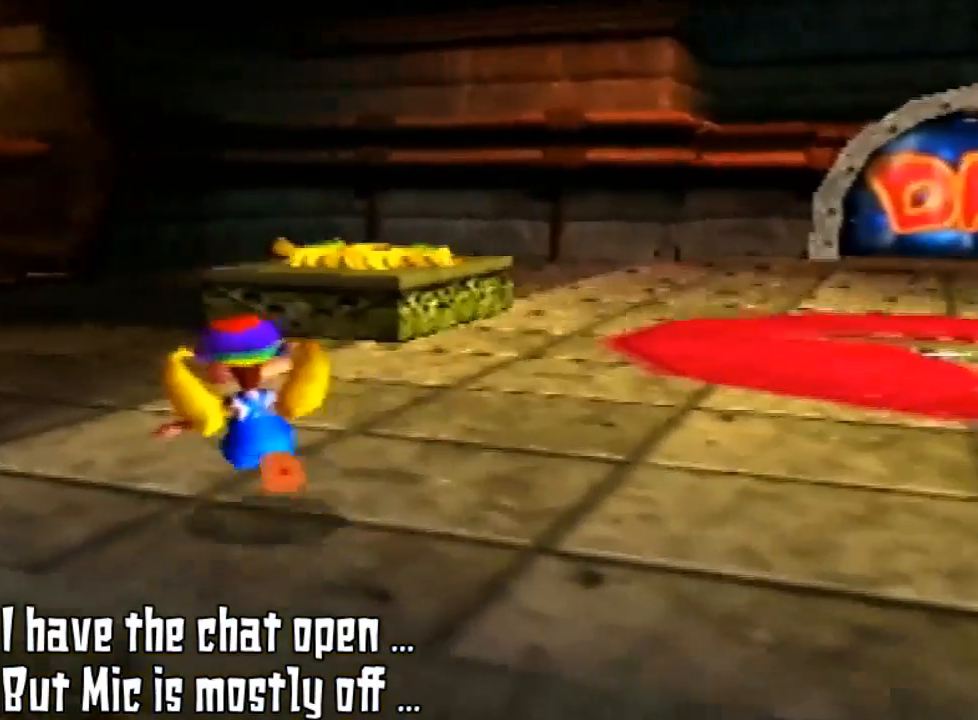
Gameplay with a controller (Nintendo layout); each line is a JSON object with the inputs held at the frame after it. "events" lists button and stick changes between this image and that frame as [ms after this image, input, new state], when the widget could be followed in between. Not read: L3 R3.
{"buttons": [], "left_stick": "up", "events": []}
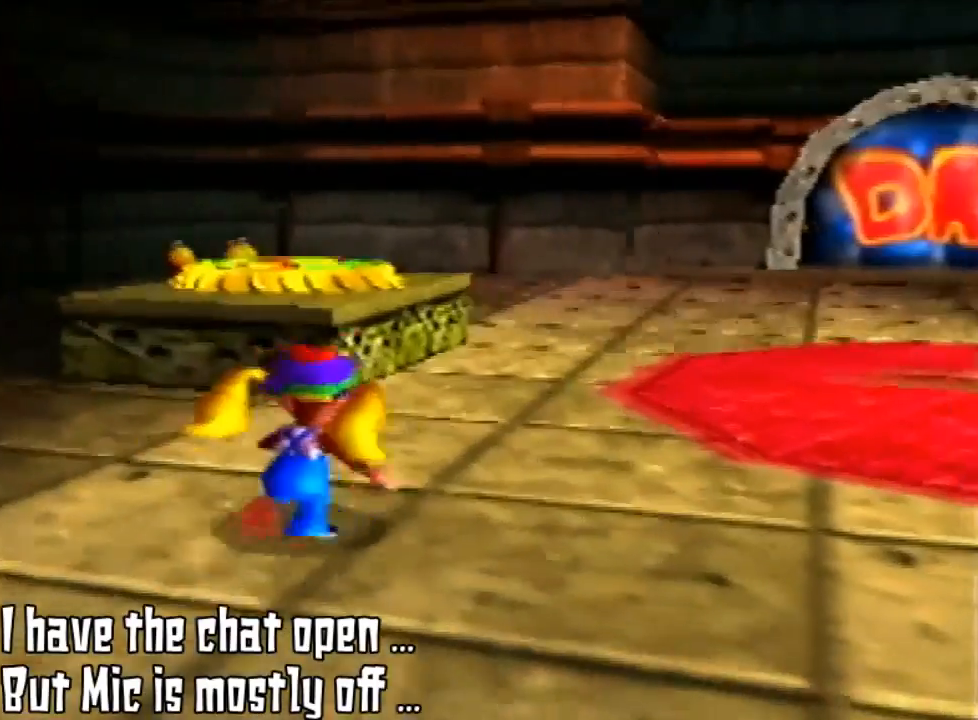
{"buttons": ["A"], "left_stick": "up", "events": [[400, "A", "down"]]}
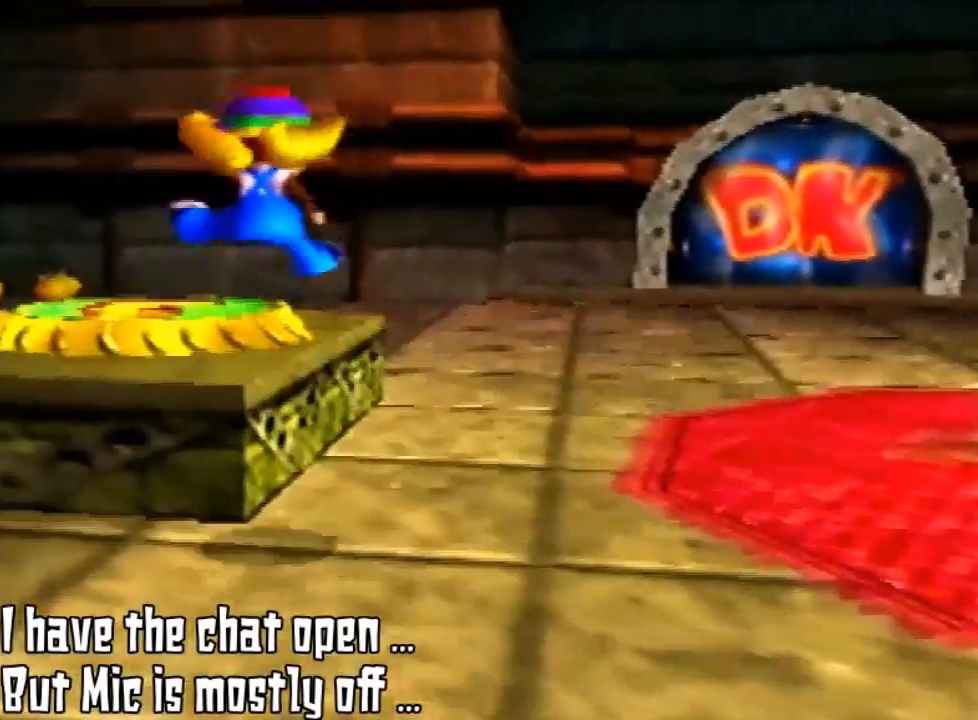
{"buttons": [], "left_stick": "up-left", "events": [[133, "left_stick", "up-left"], [300, "A", "up"]]}
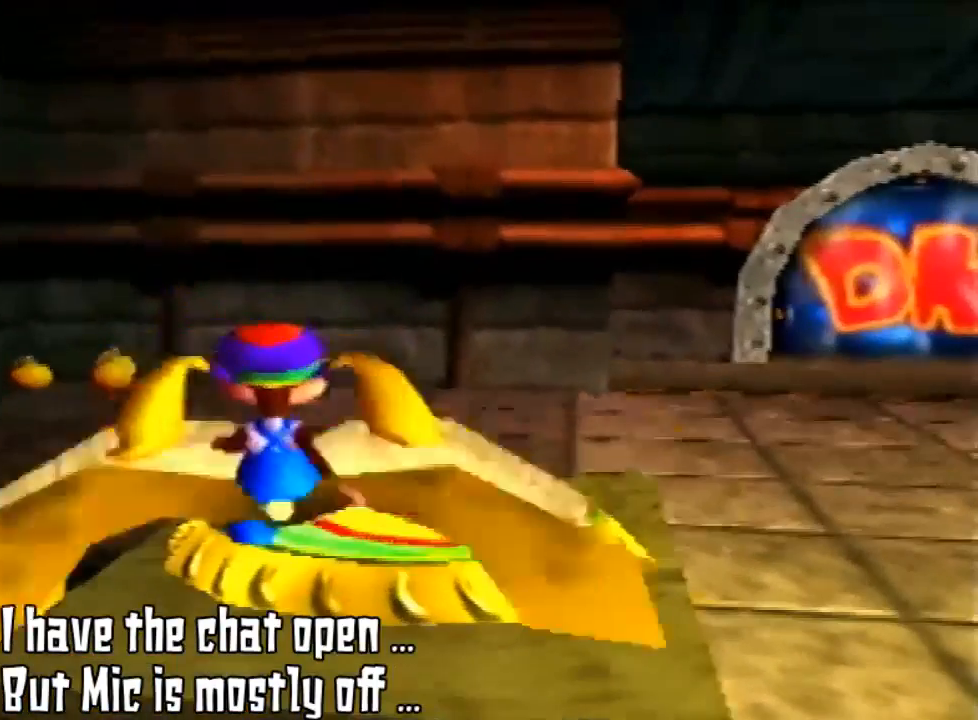
{"buttons": ["Z"], "left_stick": "center", "events": [[67, "left_stick", "center"], [200, "Z", "down"]]}
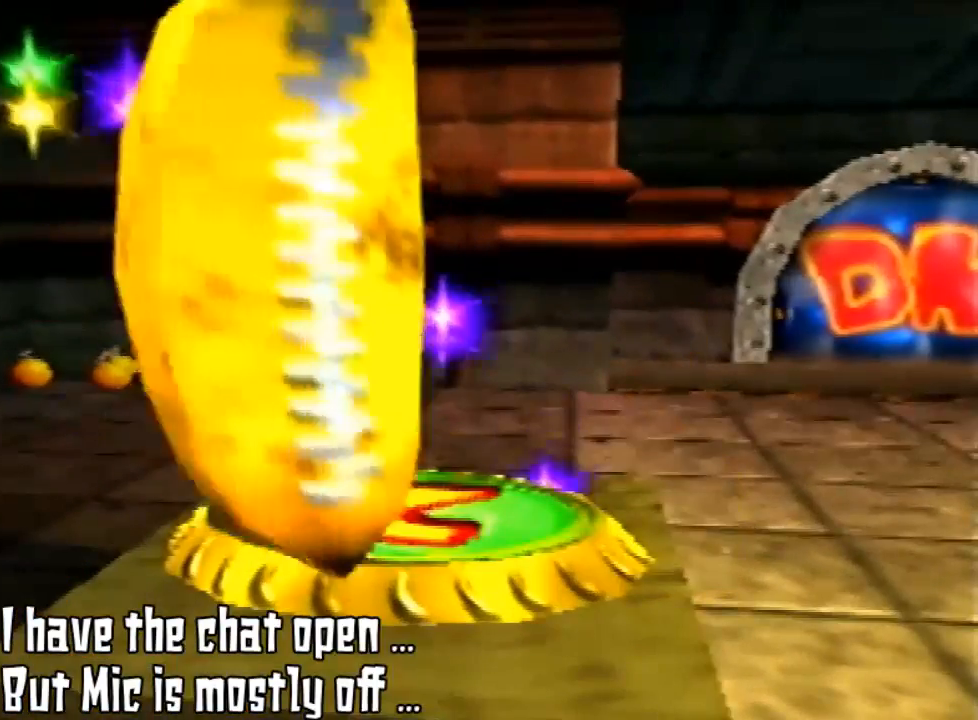
{"buttons": [], "left_stick": "center", "events": [[200, "Z", "up"]]}
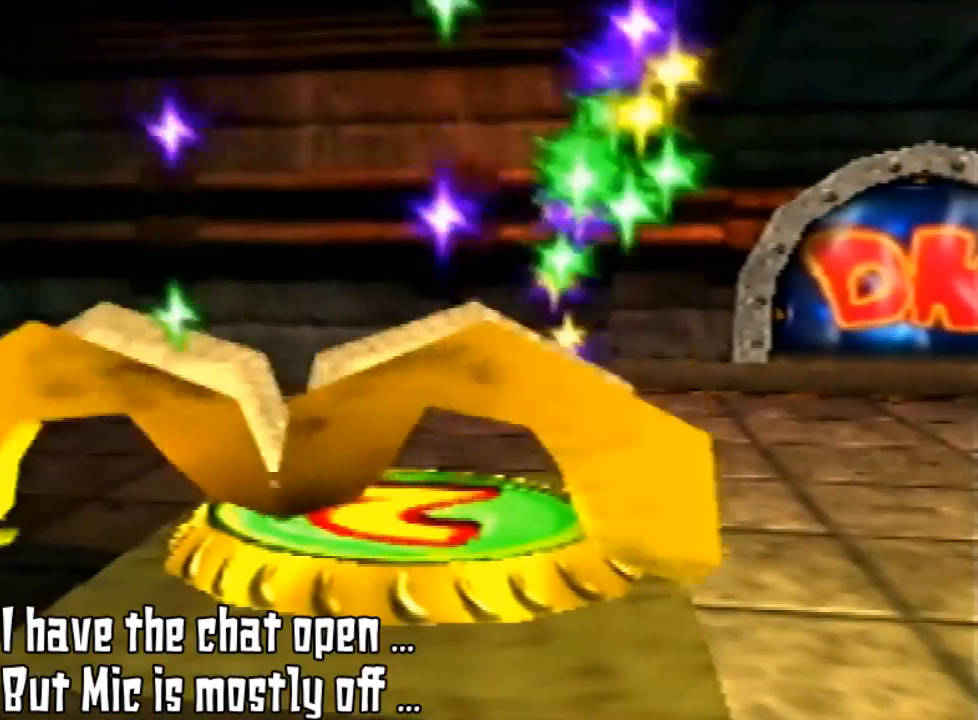
{"buttons": [], "left_stick": "center", "events": []}
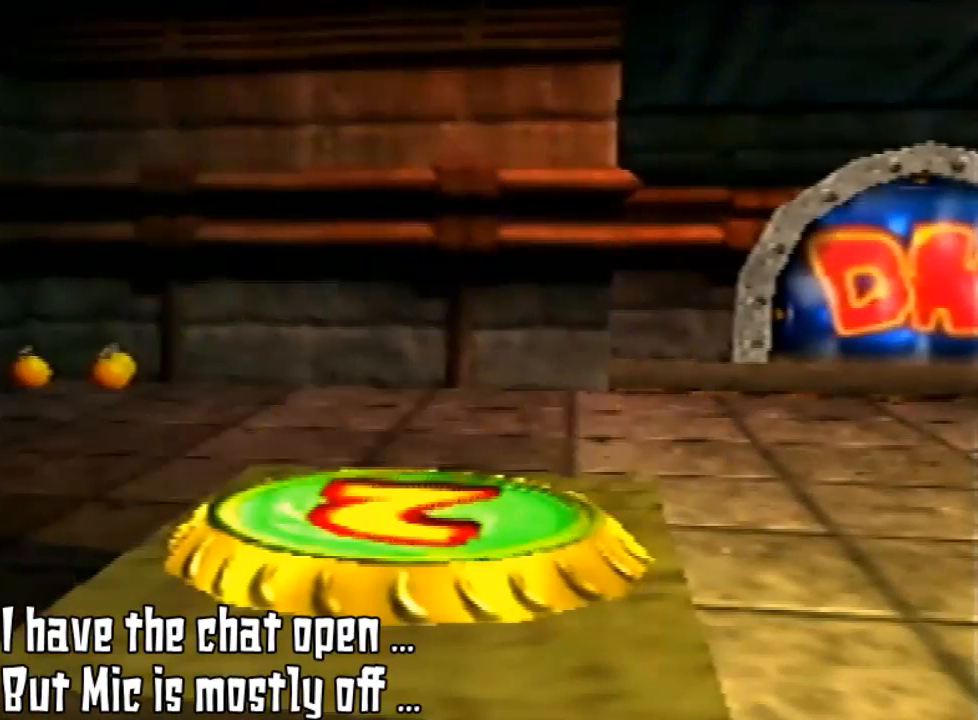
{"buttons": [], "left_stick": "center", "events": []}
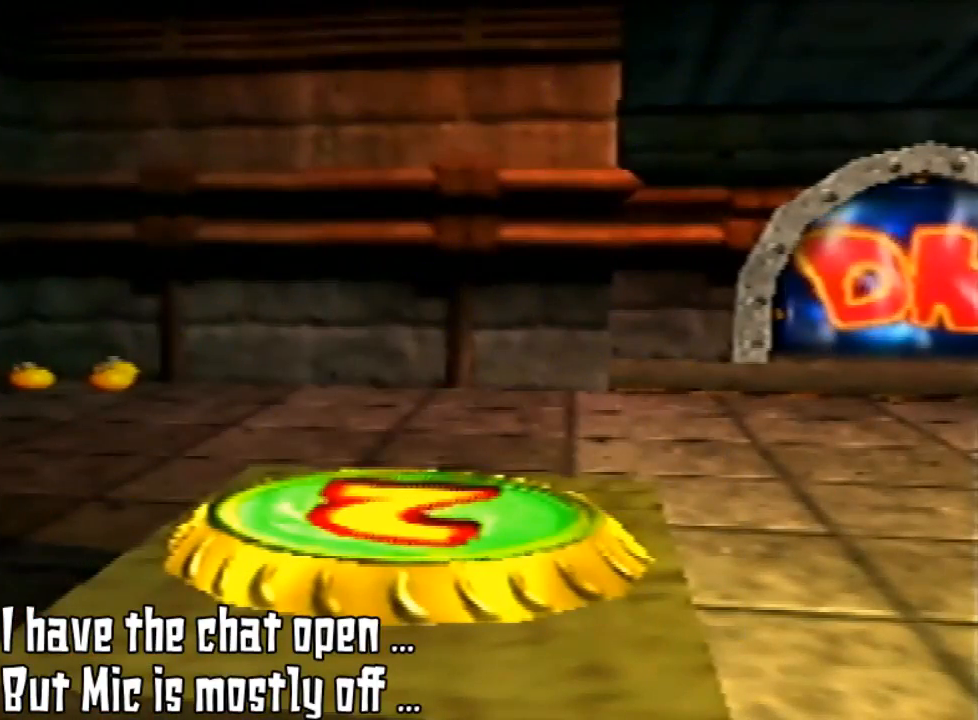
{"buttons": [], "left_stick": "center", "events": []}
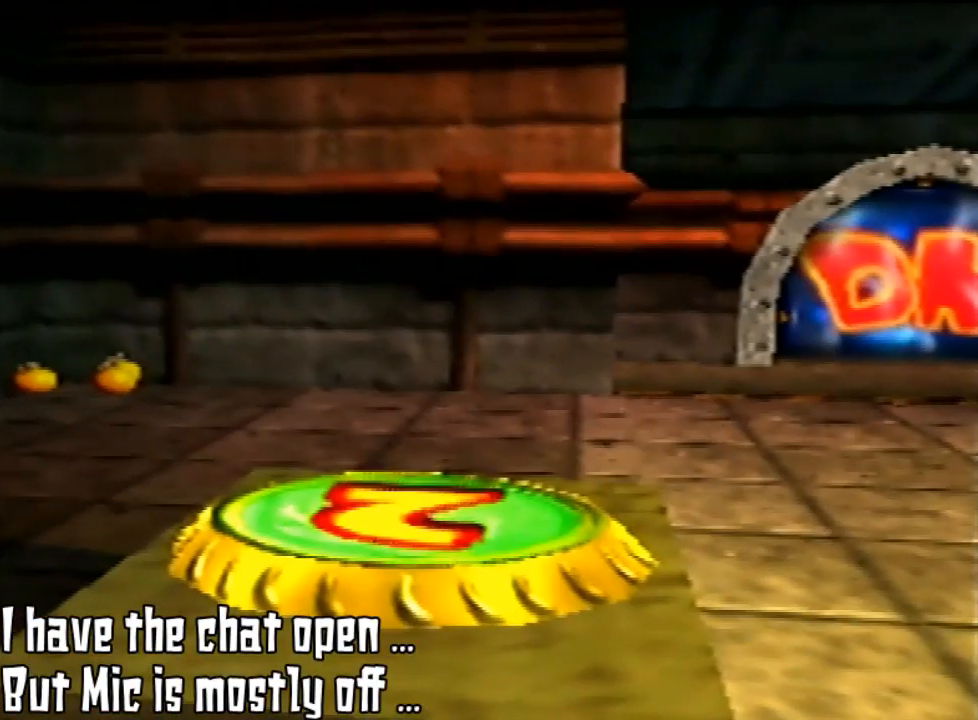
{"buttons": [], "left_stick": "center", "events": []}
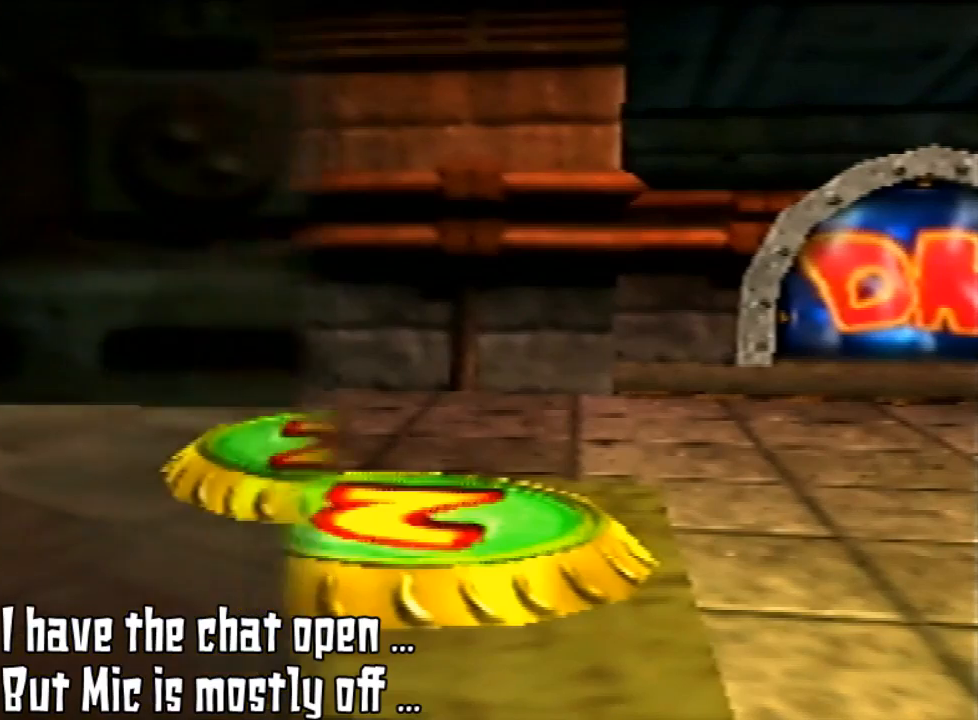
{"buttons": [], "left_stick": "center", "events": []}
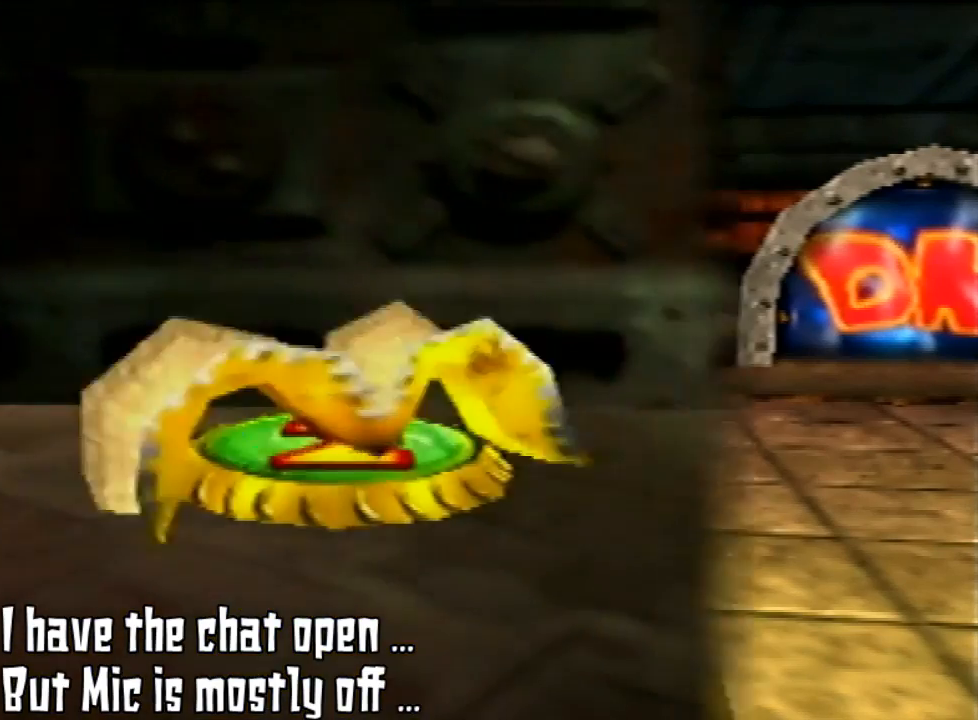
{"buttons": [], "left_stick": "center", "events": []}
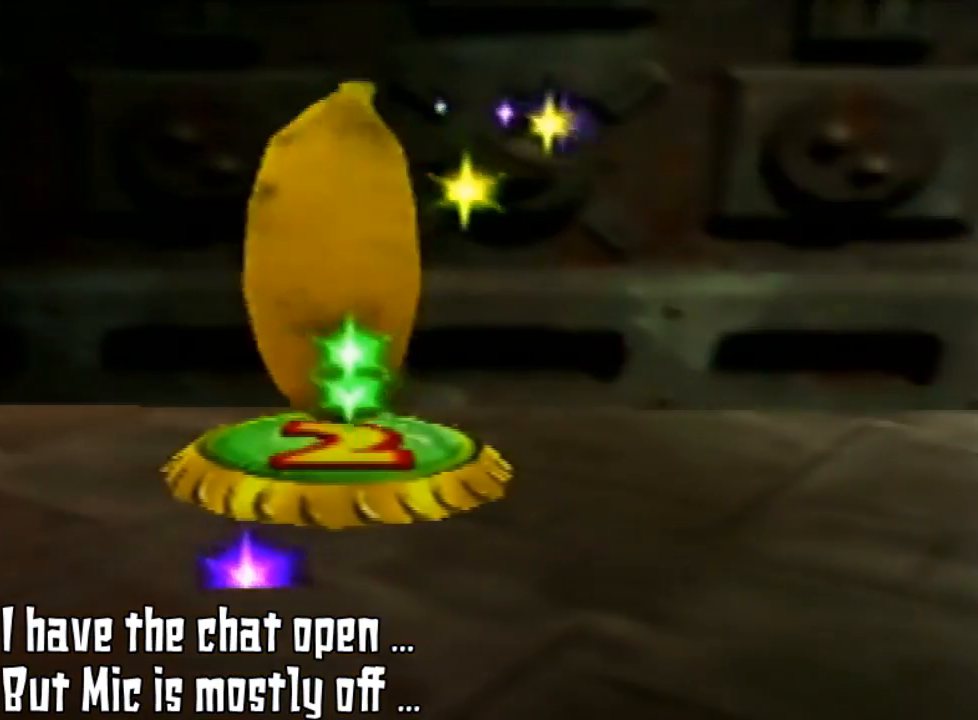
{"buttons": [], "left_stick": "center", "events": [[100, "A", "down"], [433, "A", "up"]]}
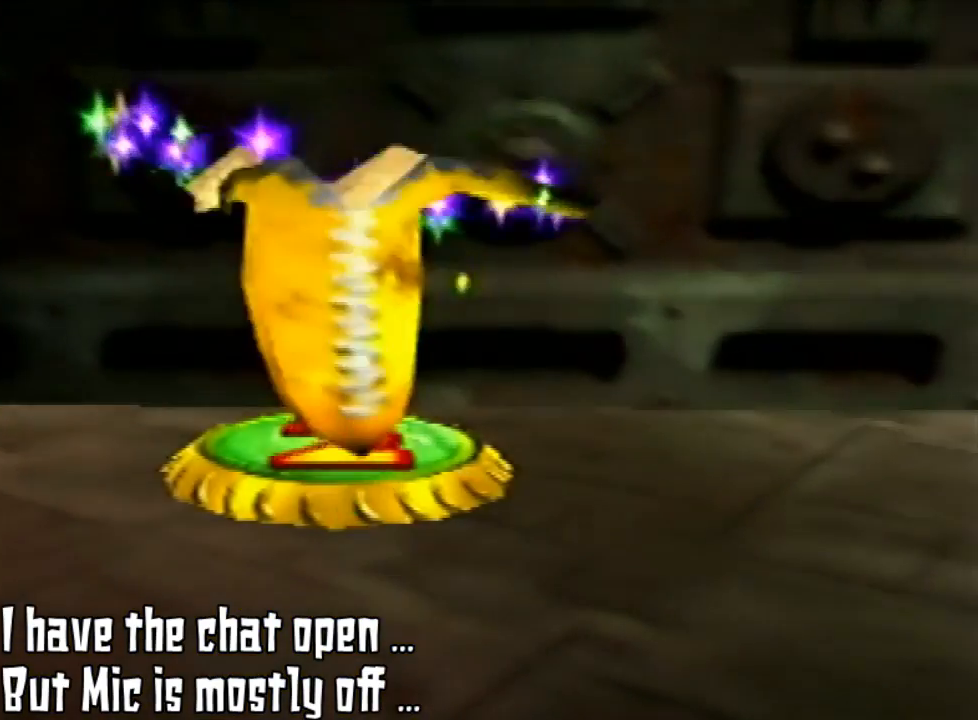
{"buttons": [], "left_stick": "center", "events": []}
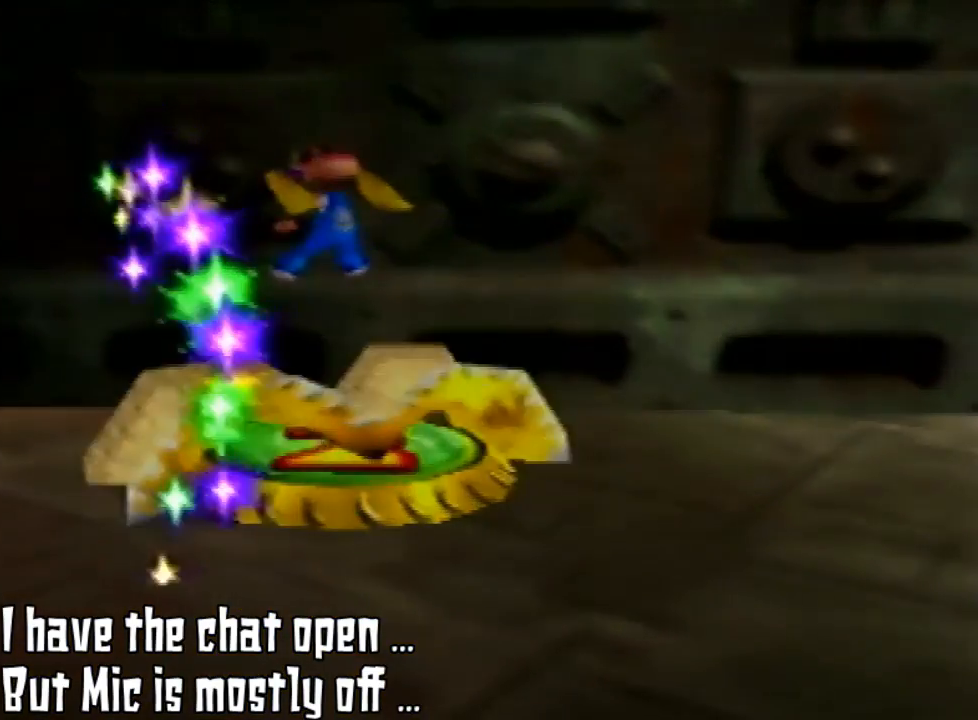
{"buttons": [], "left_stick": "center", "events": []}
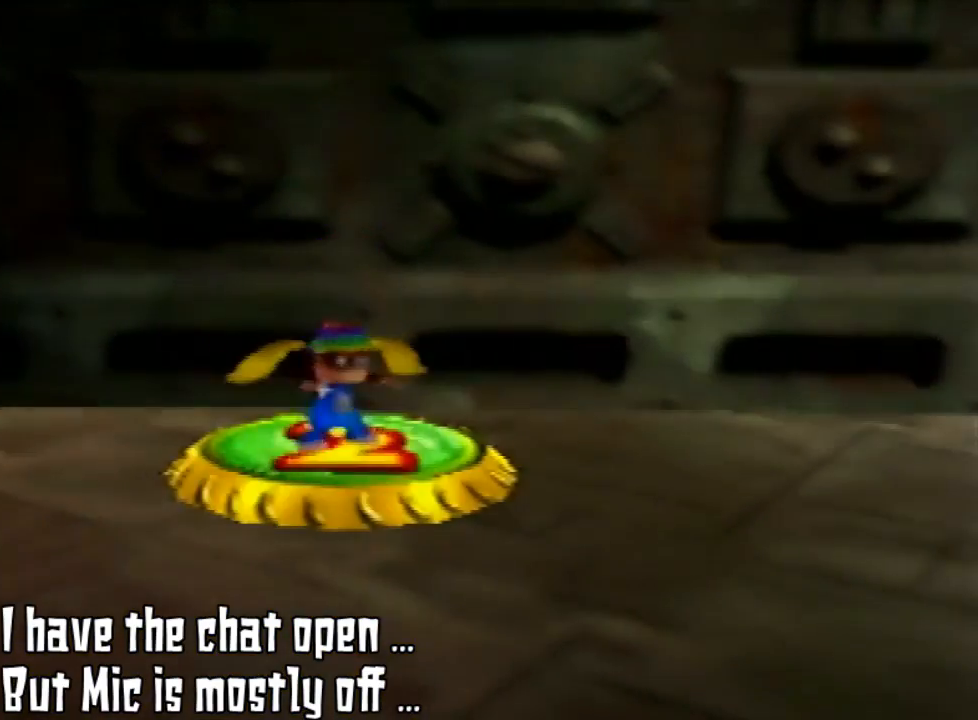
{"buttons": [], "left_stick": "center", "events": []}
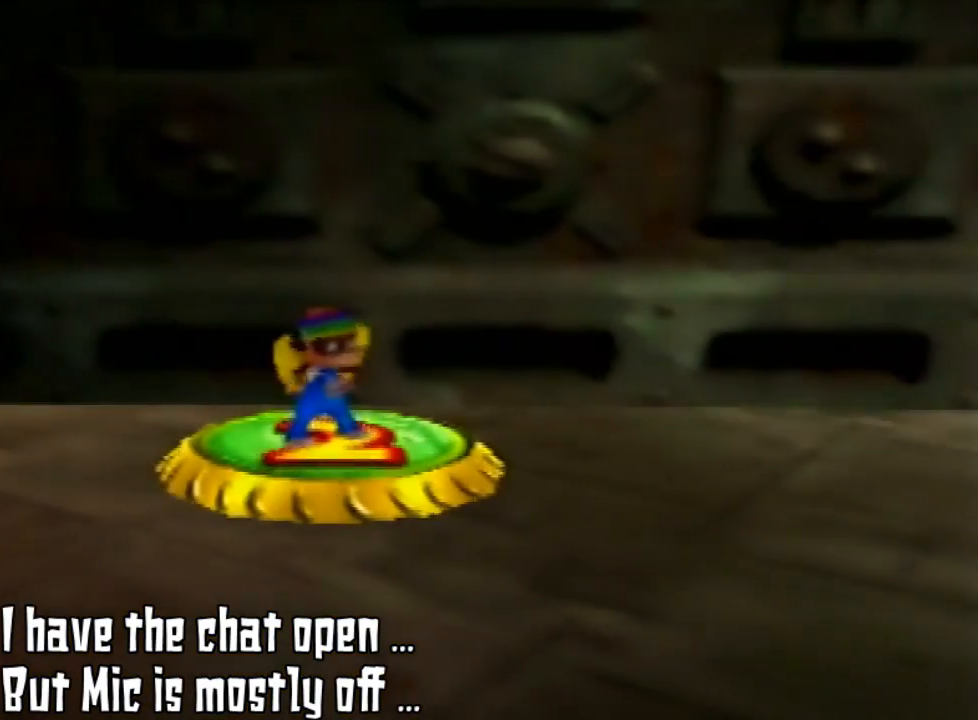
{"buttons": [], "left_stick": "left", "events": [[467, "left_stick", "left"]]}
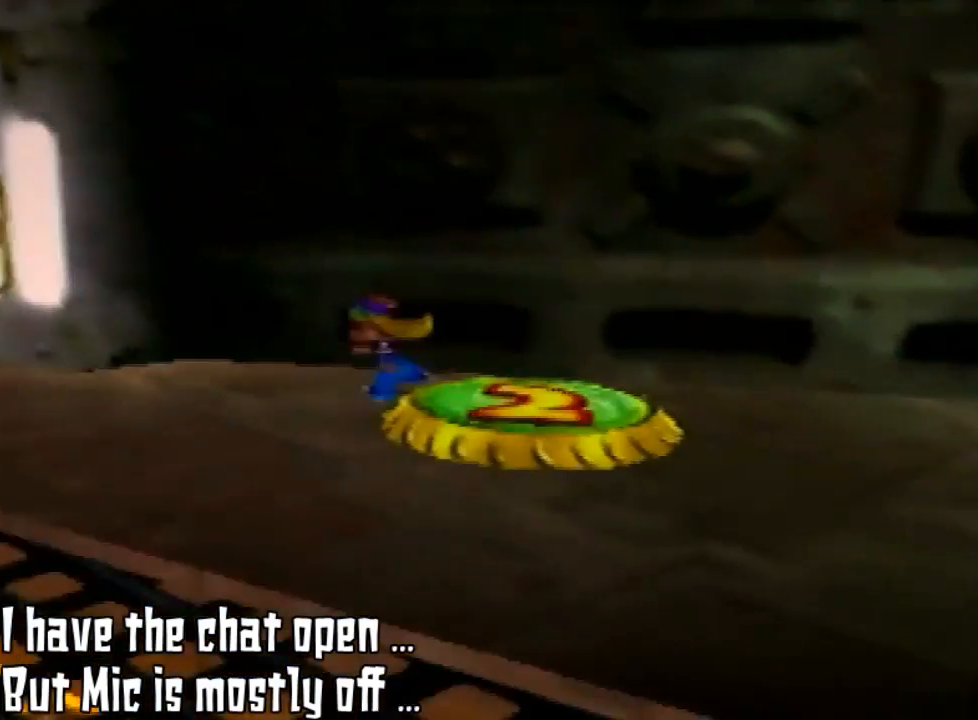
{"buttons": [], "left_stick": "left", "events": [[100, "C_RIGHT", "down"], [333, "C_RIGHT", "up"]]}
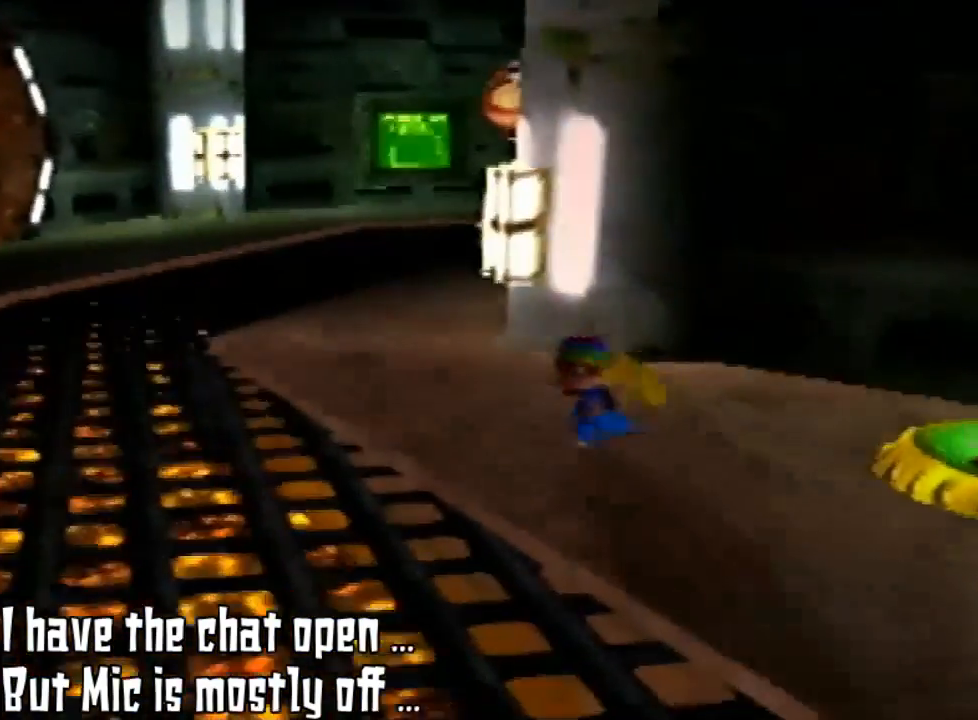
{"buttons": [], "left_stick": "down", "events": [[100, "left_stick", "down-left"], [500, "left_stick", "down"]]}
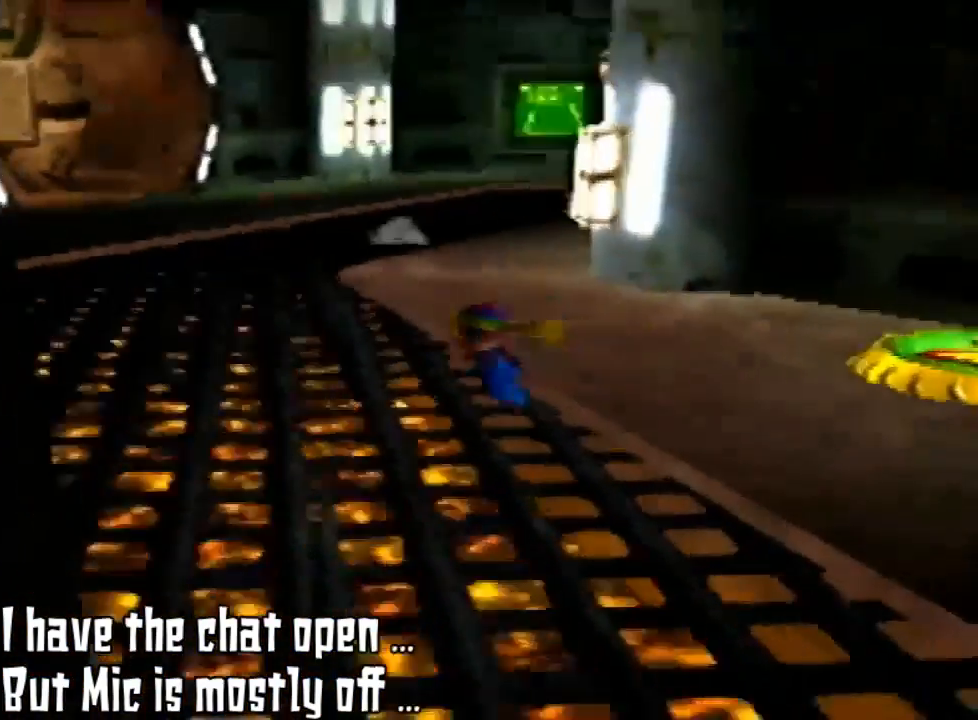
{"buttons": ["C_RIGHT"], "left_stick": "left", "events": [[67, "C_RIGHT", "down"], [167, "left_stick", "down-left"], [200, "C_RIGHT", "up"], [300, "C_RIGHT", "down"], [400, "left_stick", "left"]]}
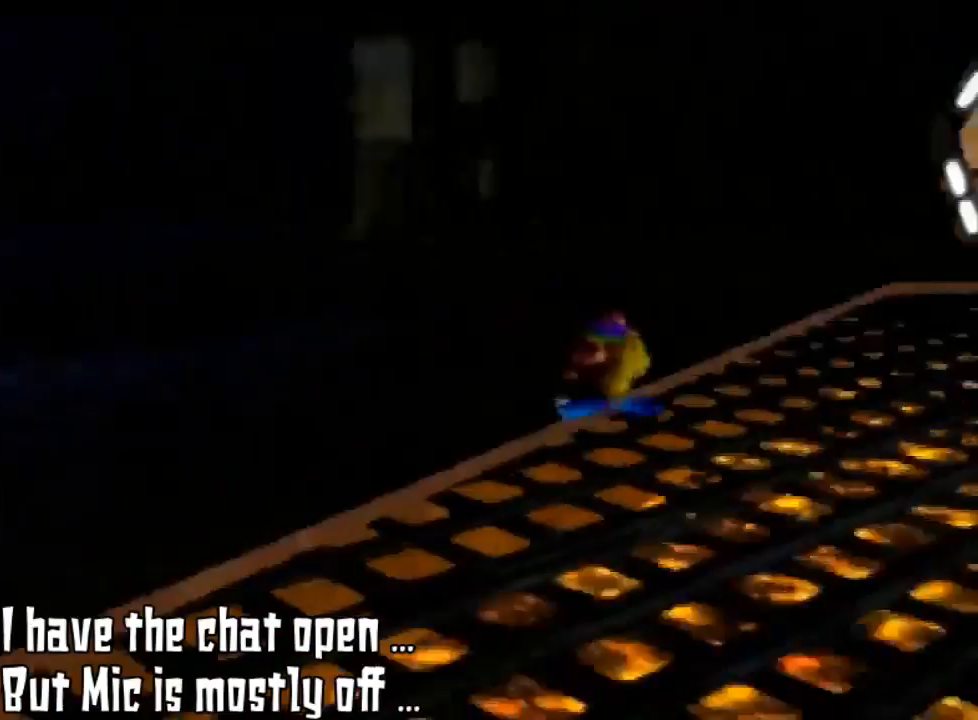
{"buttons": [], "left_stick": "left", "events": [[100, "C_RIGHT", "up"], [167, "C_RIGHT", "down"], [300, "C_RIGHT", "up"], [400, "C_RIGHT", "down"], [467, "C_RIGHT", "up"]]}
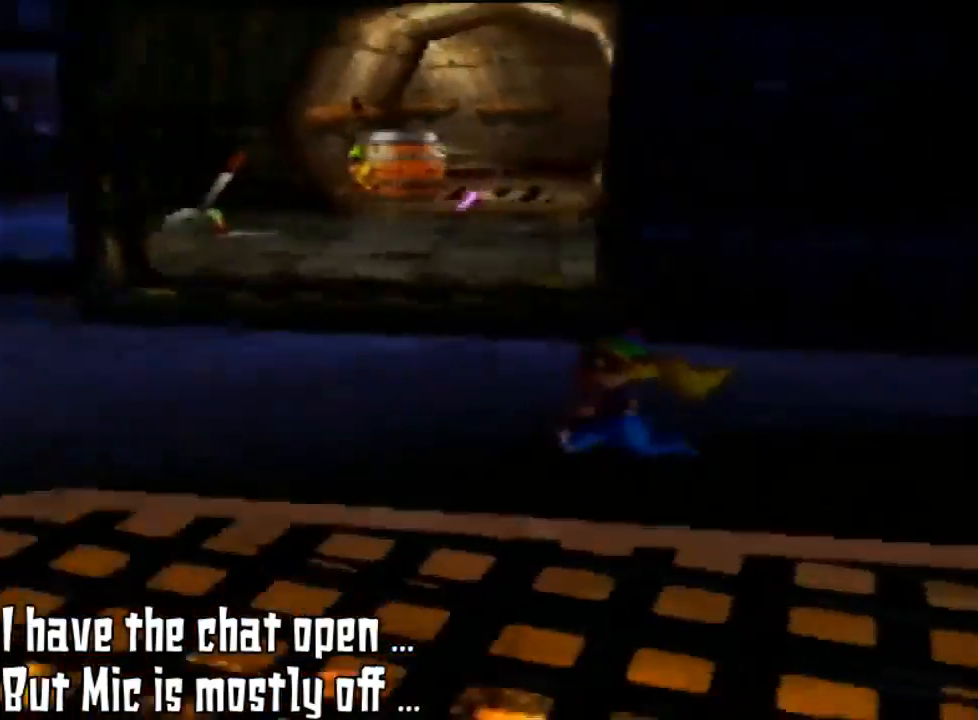
{"buttons": [], "left_stick": "left", "events": [[100, "C_RIGHT", "down"], [133, "C_RIGHT", "up"], [300, "C_RIGHT", "down"], [400, "C_RIGHT", "up"]]}
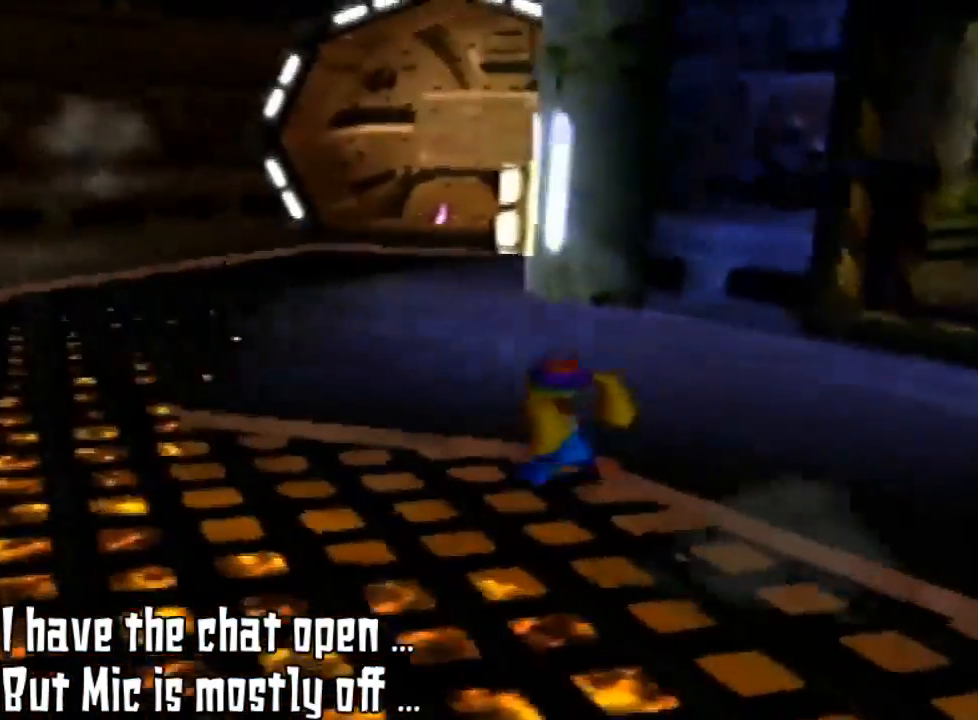
{"buttons": ["C_RIGHT"], "left_stick": "up-left", "events": [[100, "left_stick", "up-left"], [433, "C_RIGHT", "down"]]}
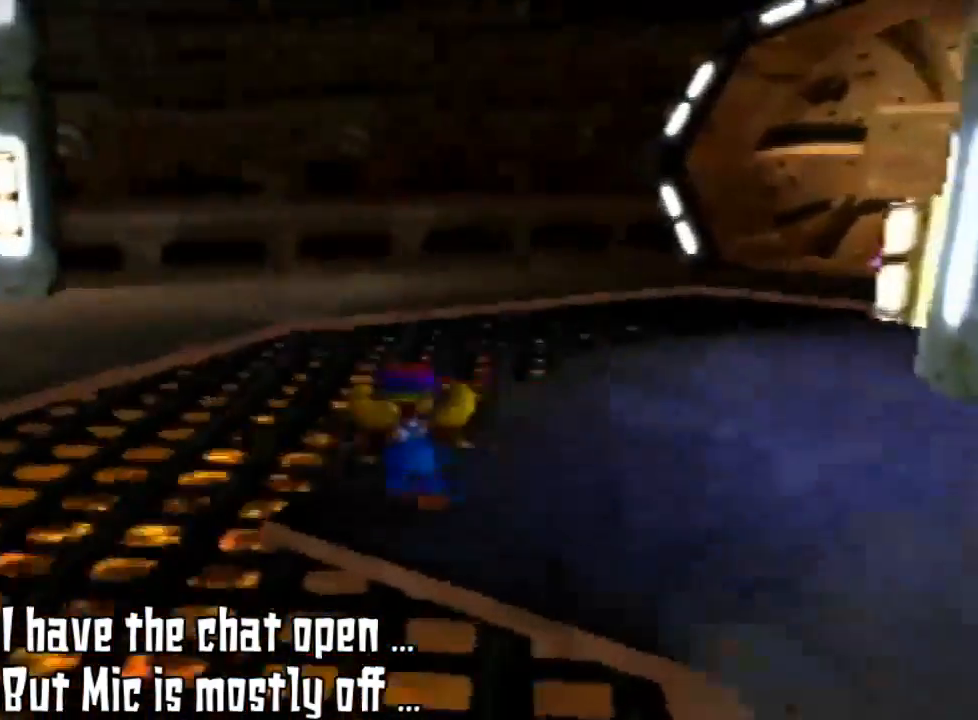
{"buttons": [], "left_stick": "up-left", "events": [[33, "C_RIGHT", "up"]]}
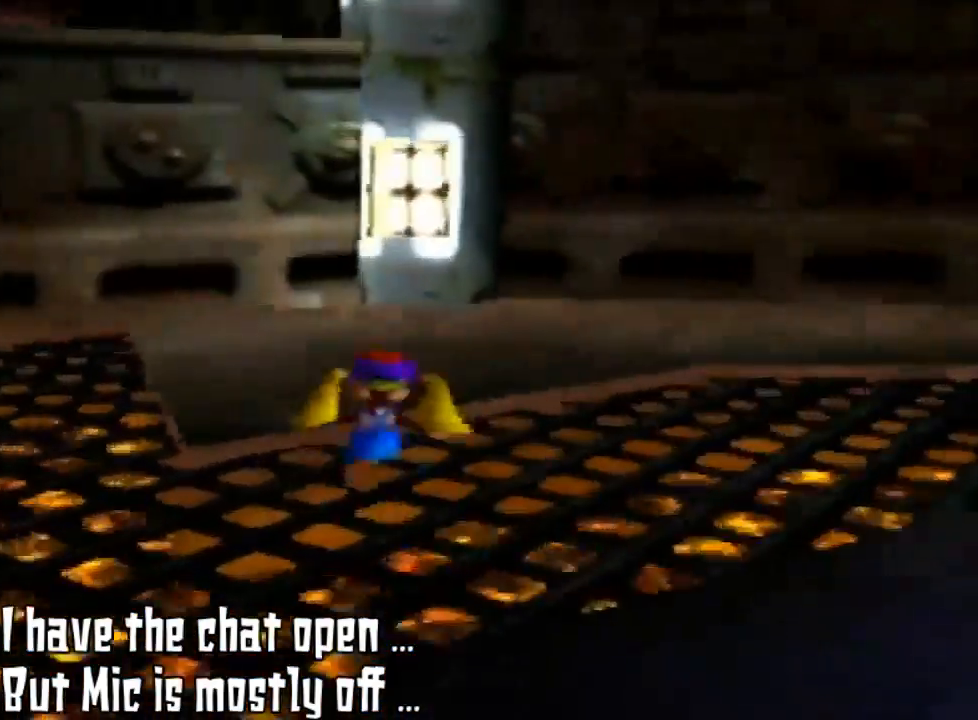
{"buttons": ["C_LEFT"], "left_stick": "up-right", "events": [[100, "C_RIGHT", "down"], [200, "C_RIGHT", "up"], [200, "left_stick", "up"], [333, "left_stick", "up-right"], [500, "C_LEFT", "down"]]}
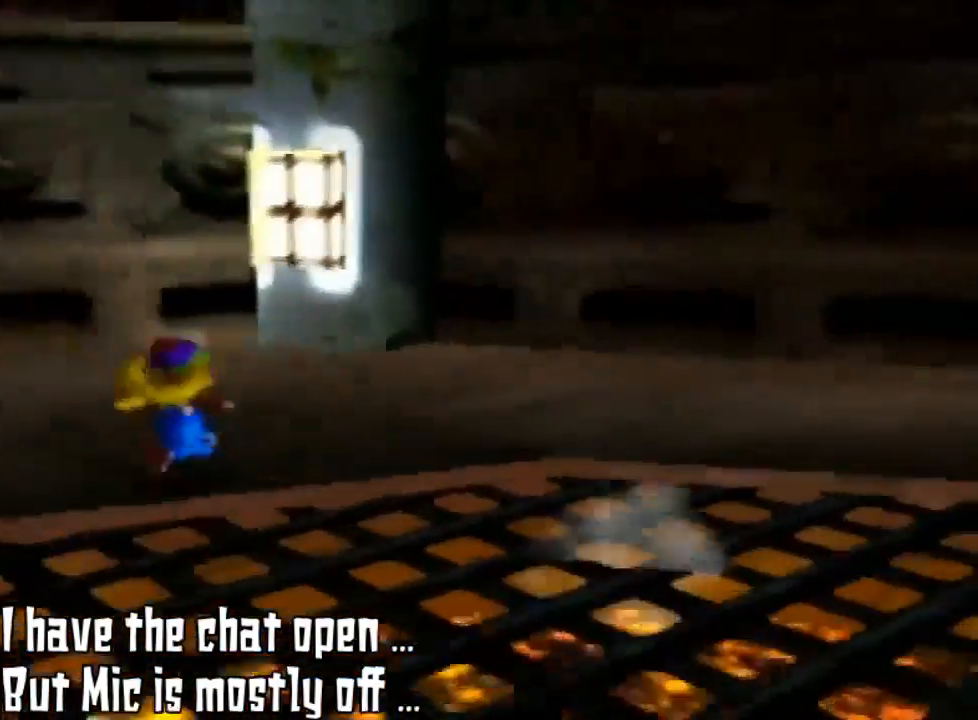
{"buttons": [], "left_stick": "up-right", "events": [[100, "C_LEFT", "up"], [200, "C_LEFT", "down"], [300, "C_LEFT", "up"], [400, "C_LEFT", "down"], [500, "C_LEFT", "up"]]}
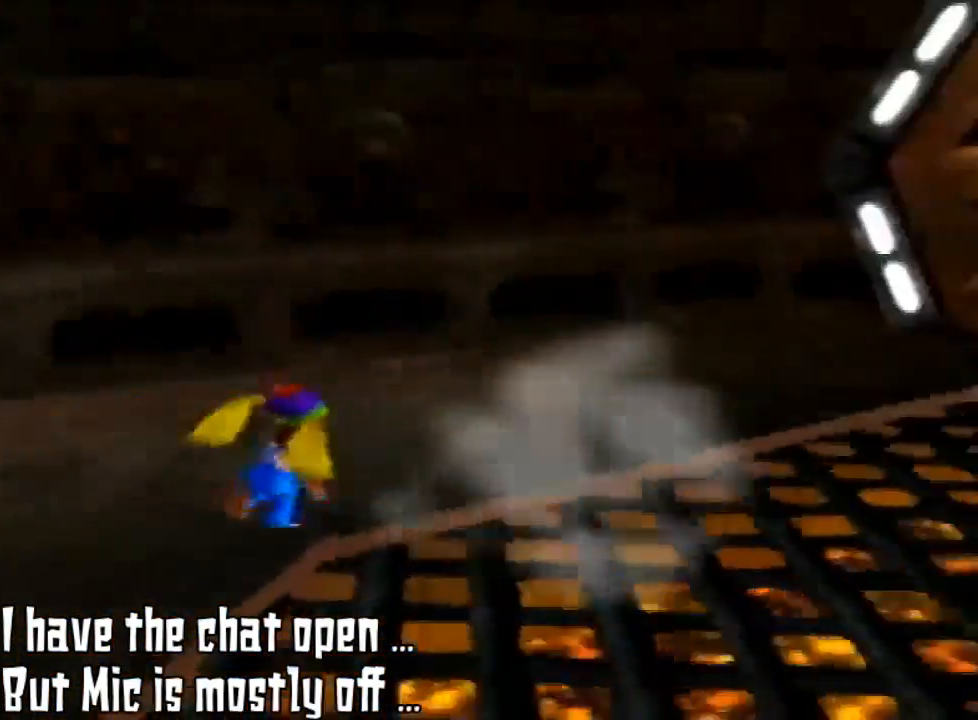
{"buttons": ["C_LEFT"], "left_stick": "up-right", "events": [[100, "C_LEFT", "down"], [233, "C_LEFT", "up"], [367, "C_LEFT", "down"]]}
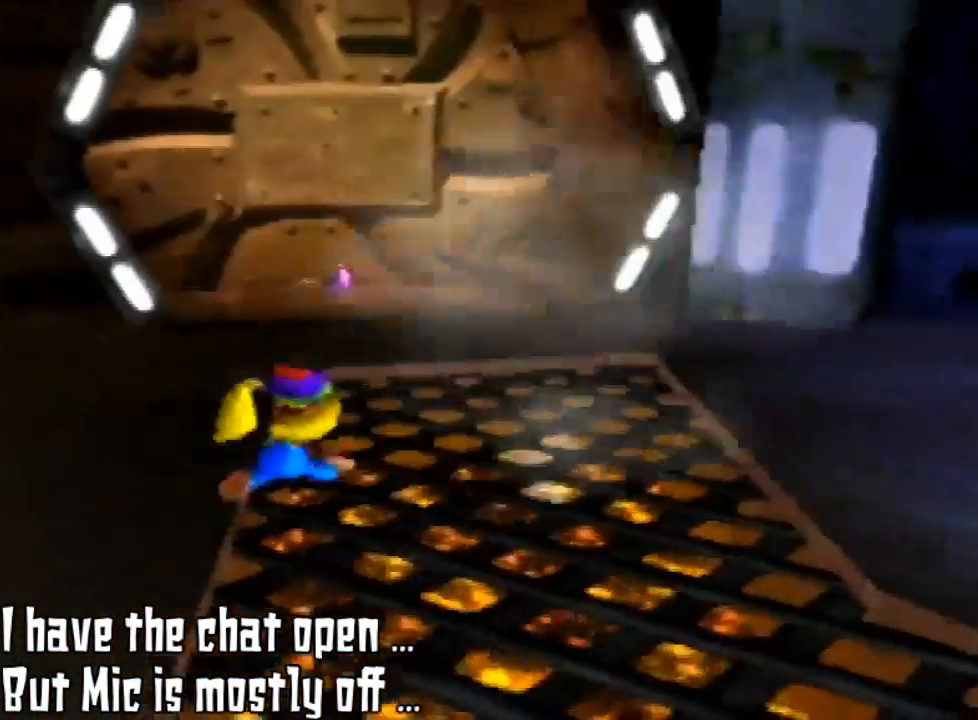
{"buttons": [], "left_stick": "up", "events": [[33, "C_LEFT", "up"], [500, "left_stick", "up"]]}
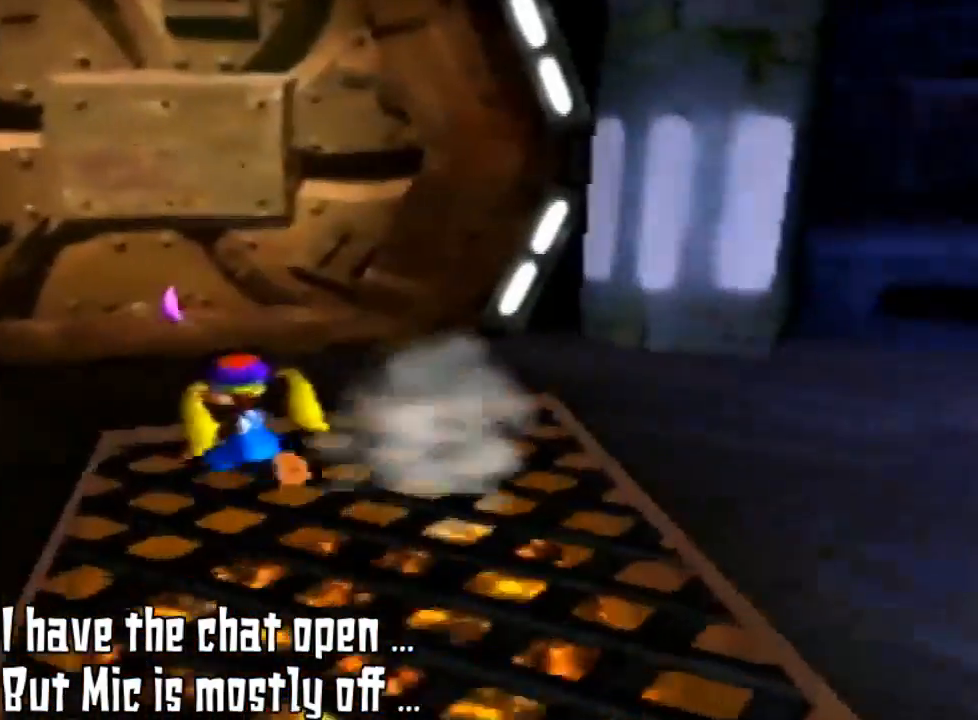
{"buttons": [], "left_stick": "up", "events": [[167, "left_stick", "up-left"], [333, "left_stick", "up"]]}